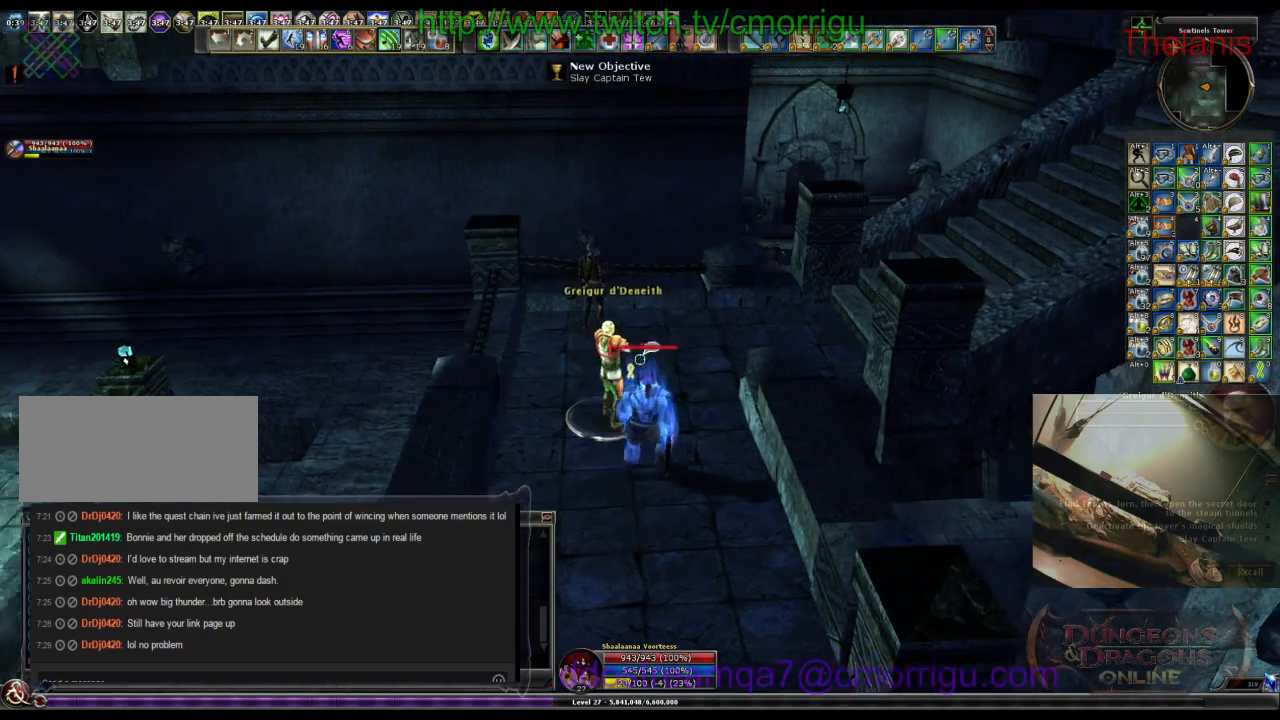
Gameplay with keyboard; each line is a JSON object with the keys held at the frame after it. "events" lists presses ("down") and releases ("up") of ".", "/", "0", "1", "2", "3", "4", "5", "6", "7", "8", "9", "a", "b", "backslash", "backspace", "c", "caps_lock", "comma", "ctrl_l", "ctrl_r", "d", "e", "equals", "escape", "f", "f1", "f10", "f11", "f12", "f2", "f3", "f4", "f5", "f6", "f7", "f8", "f9", "g", "h", "i", "j", "k", "l", "lbracket", "m", "minus", "n", "o", "p", "q", "quote", "r", "rbracket", "return", "s", "semicolon", "shift_l", "shift_r", "space", "t", "tab", "tilde", "u", "v", "w", "x", "y" and "z" between this image and that frame as [ms after this image, input, new state], when the widget could be followed in between. No other keys are recorded. Mouse input is not recorded.
{"keys": ["space", "w"], "events": [[334, "space", "down"]]}
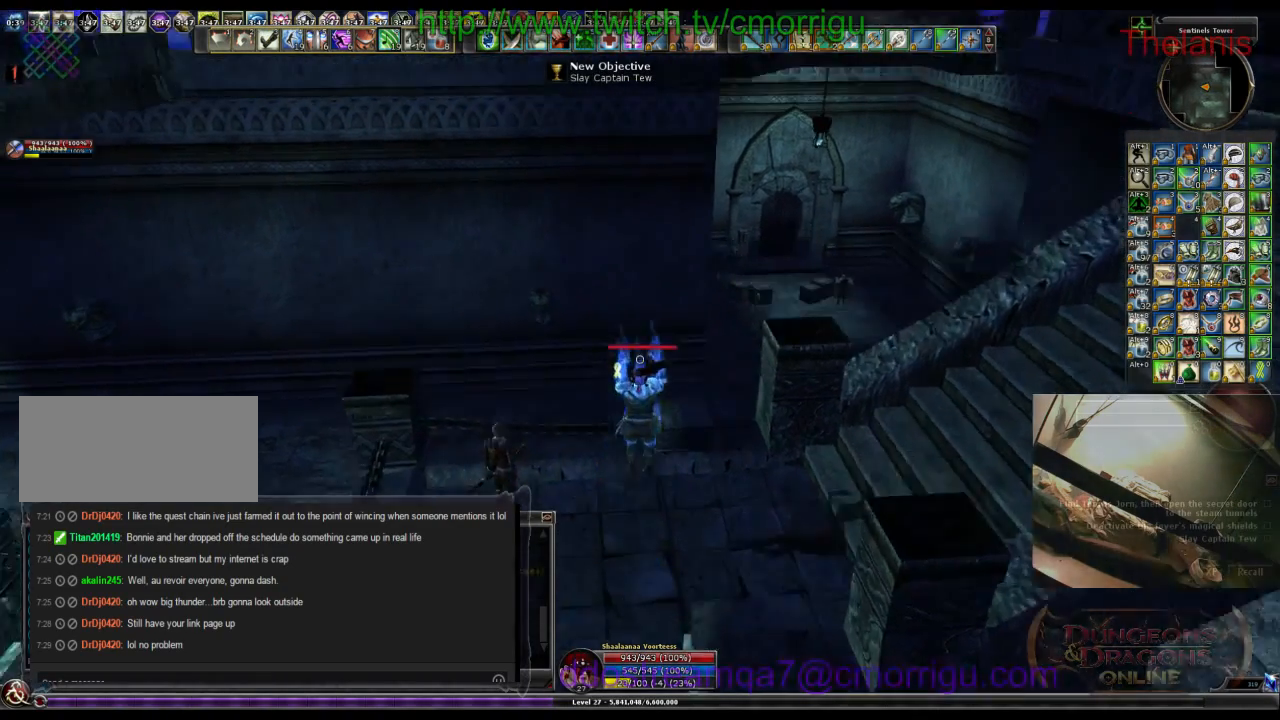
{"keys": ["w"], "events": [[67, "space", "up"]]}
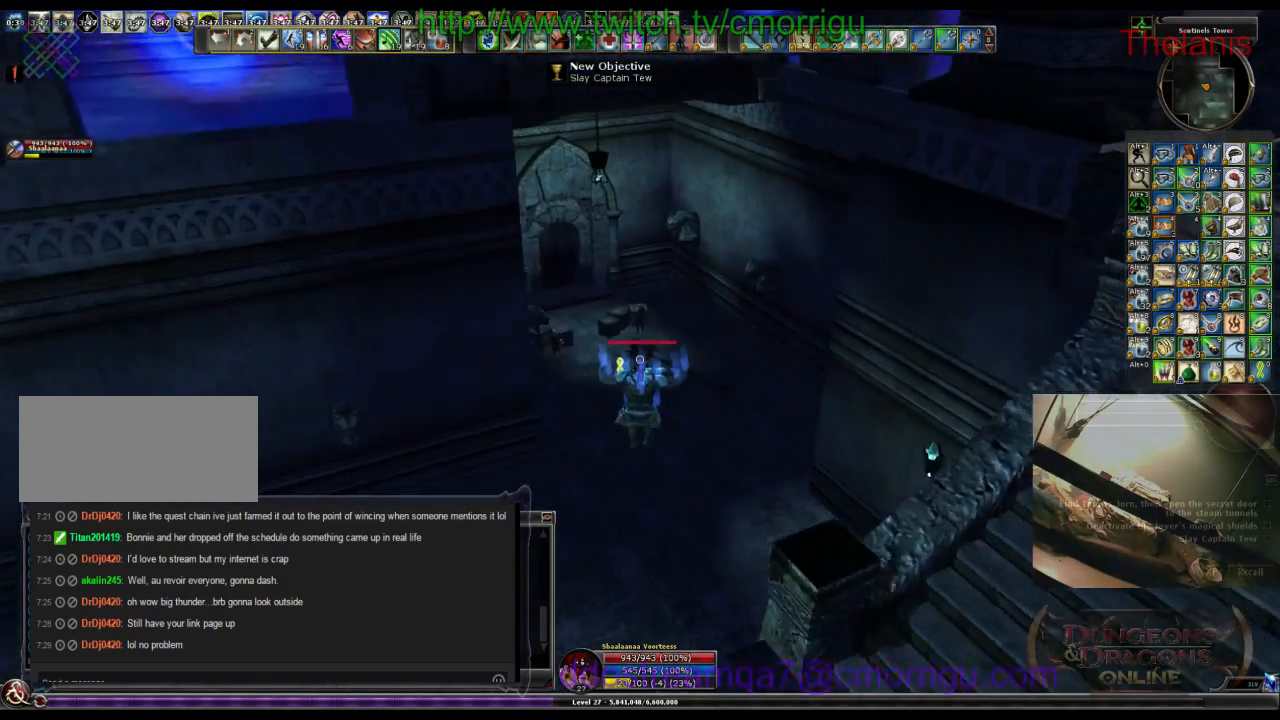
{"keys": ["w"], "events": []}
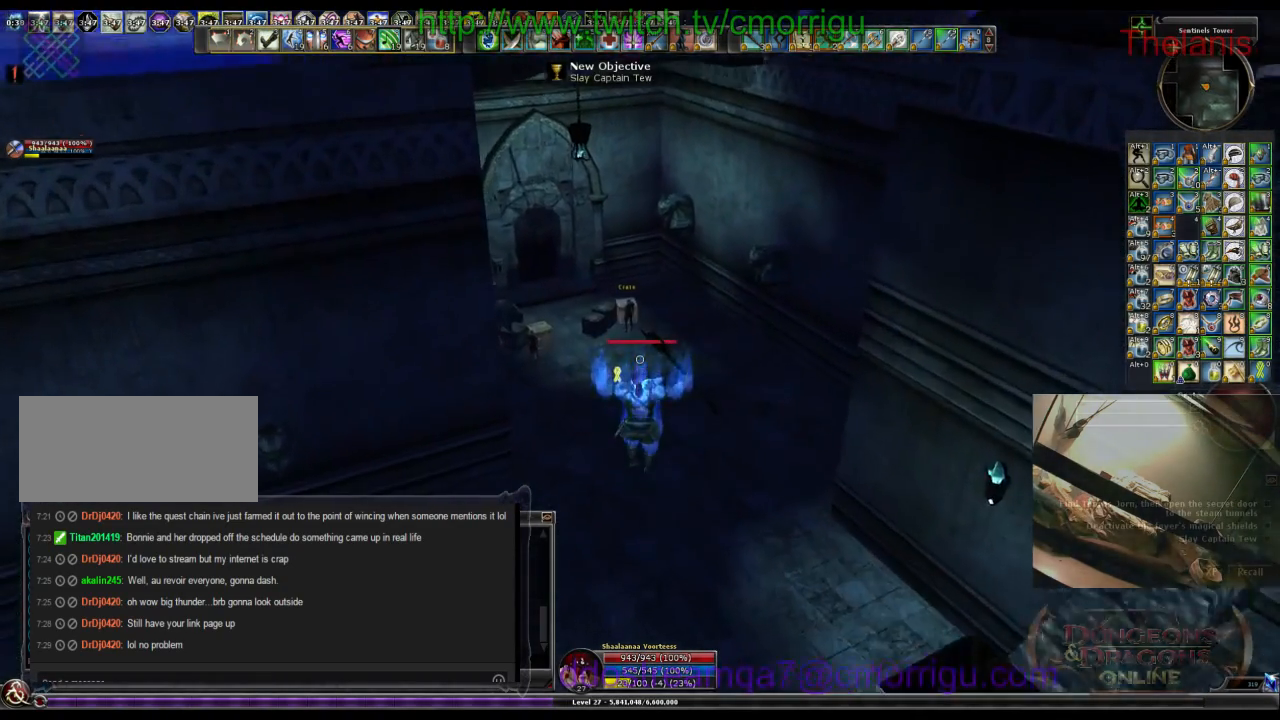
{"keys": ["w"], "events": []}
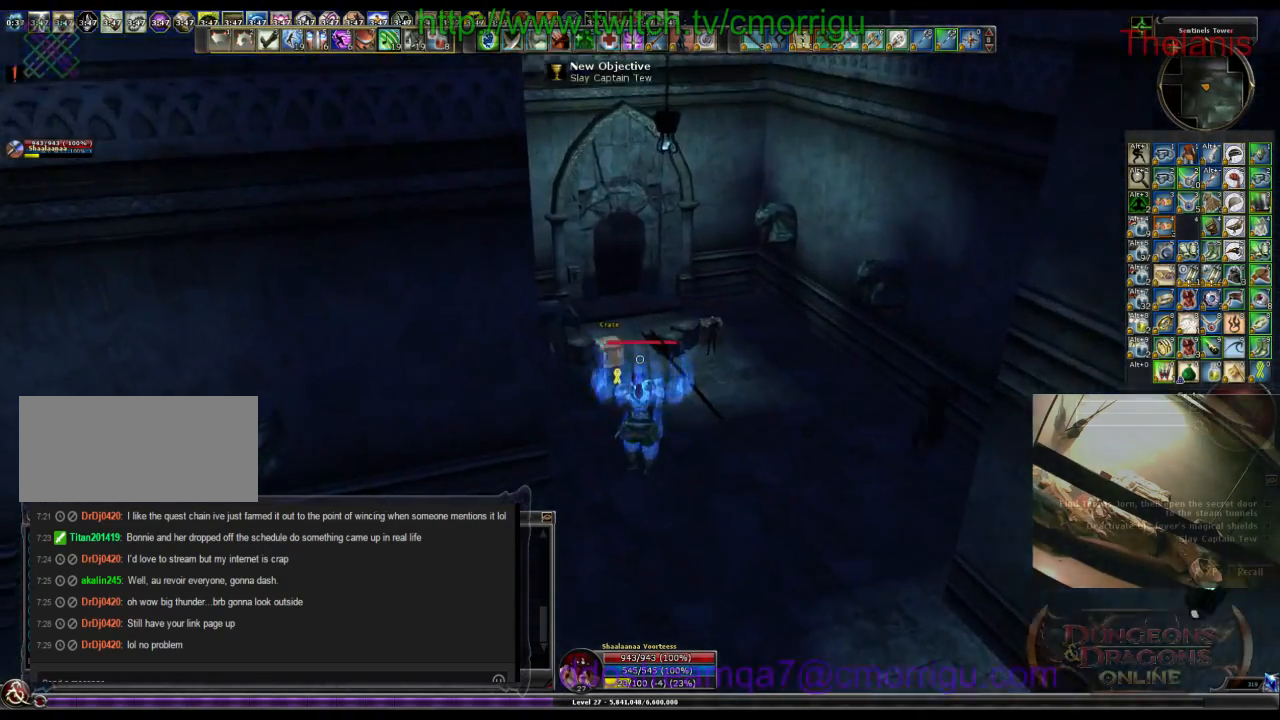
{"keys": ["w"], "events": []}
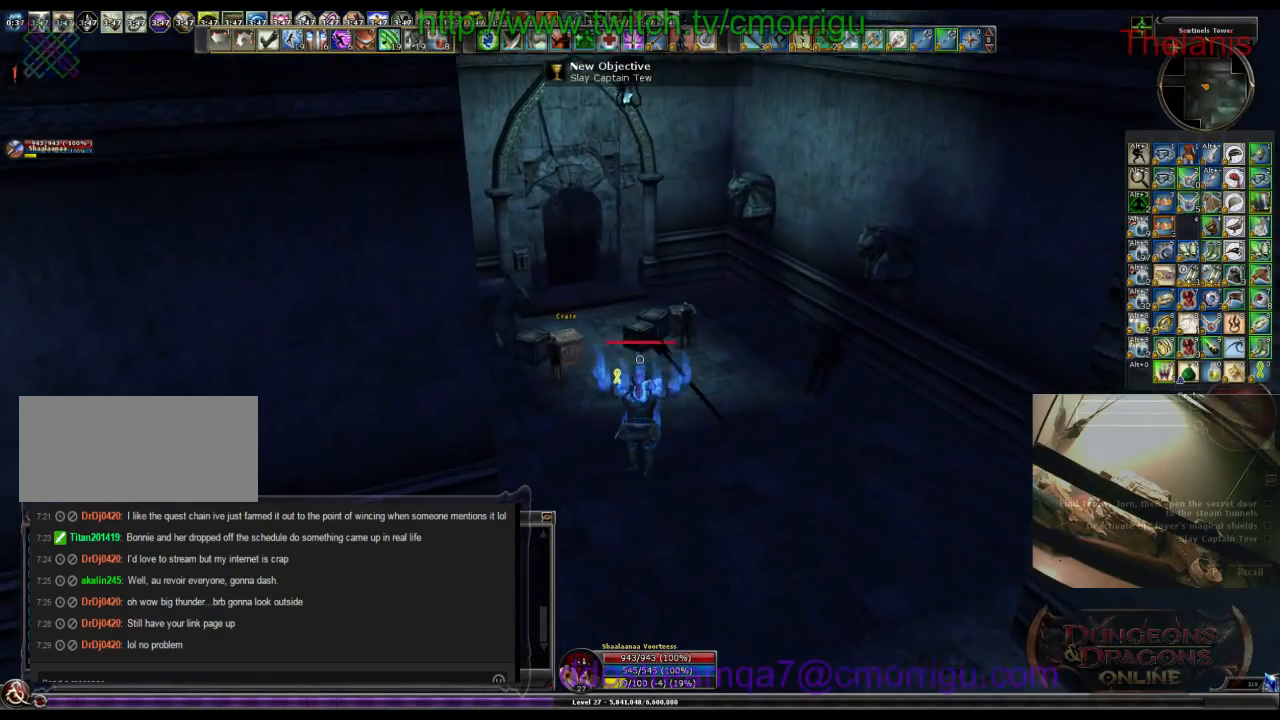
{"keys": ["w"], "events": []}
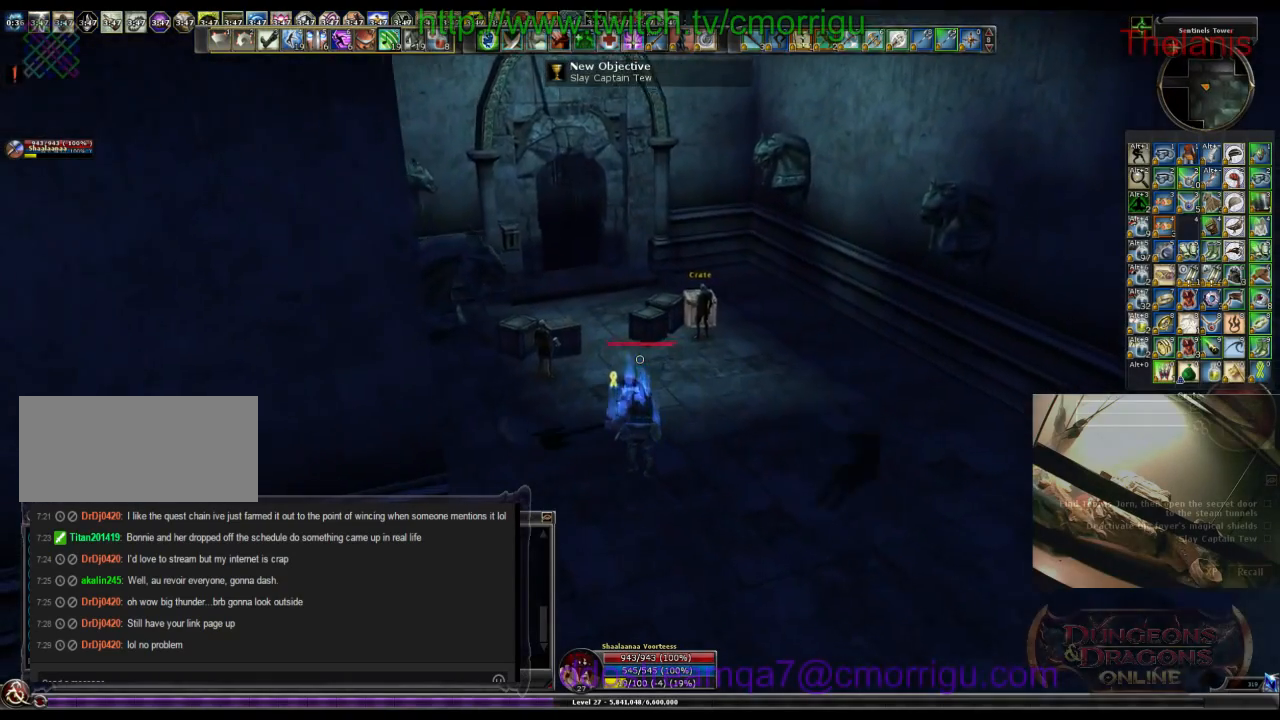
{"keys": ["w"], "events": []}
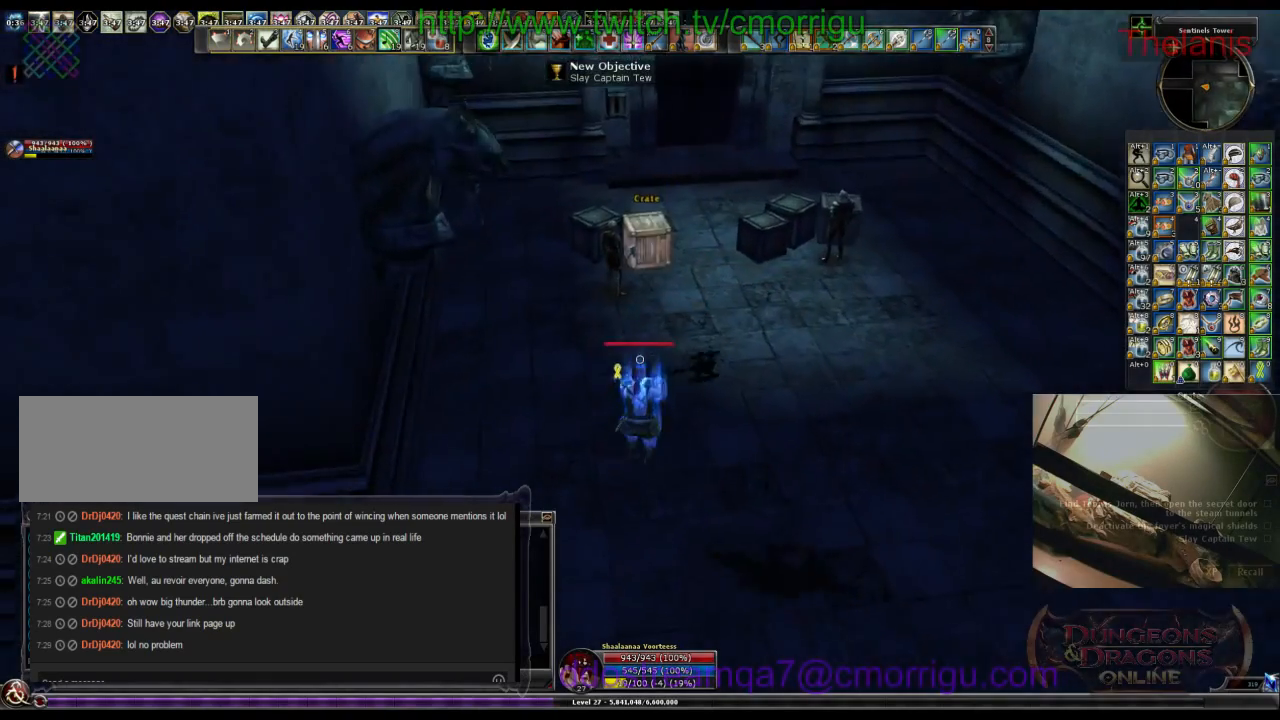
{"keys": ["w"], "events": []}
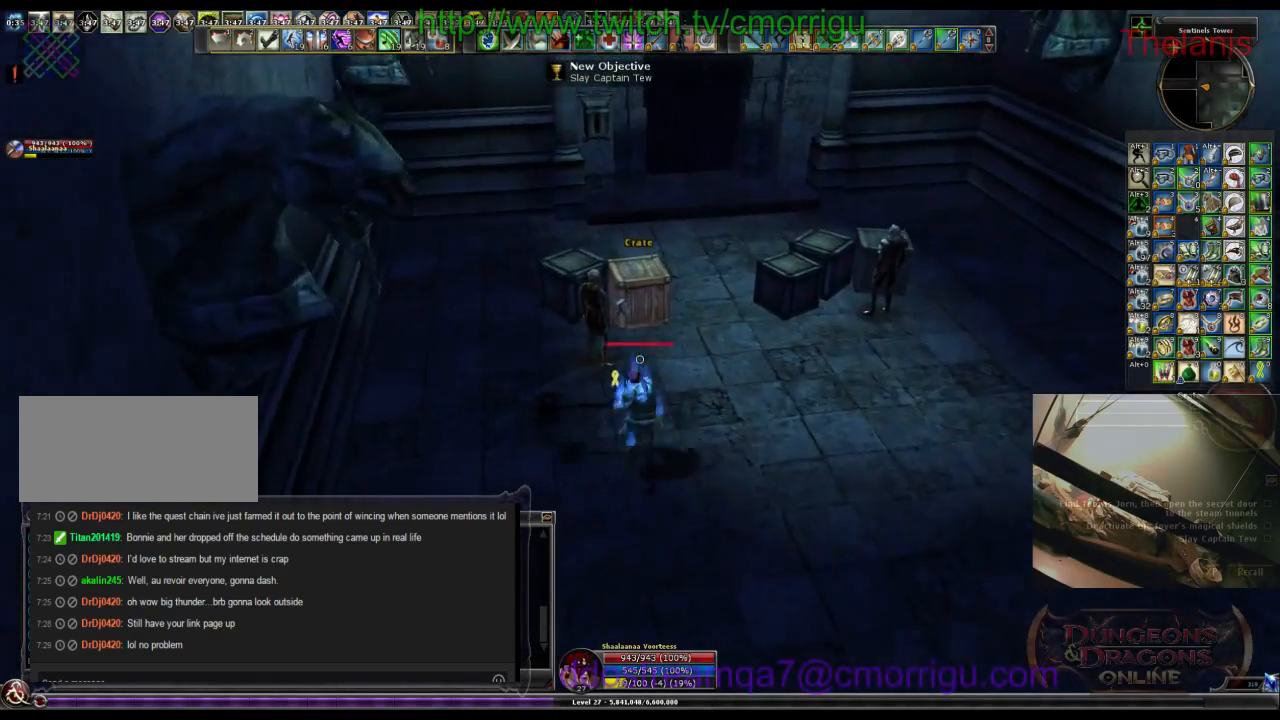
{"keys": ["w"], "events": []}
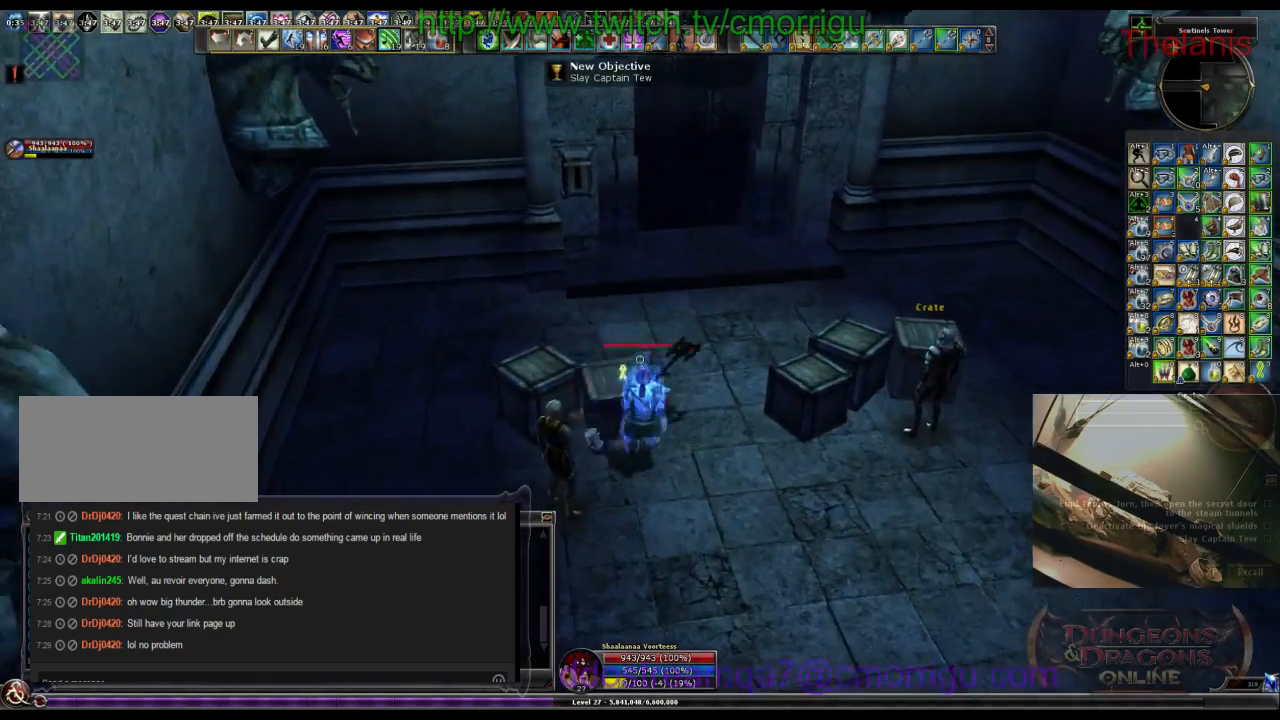
{"keys": [], "events": [[400, "w", "up"]]}
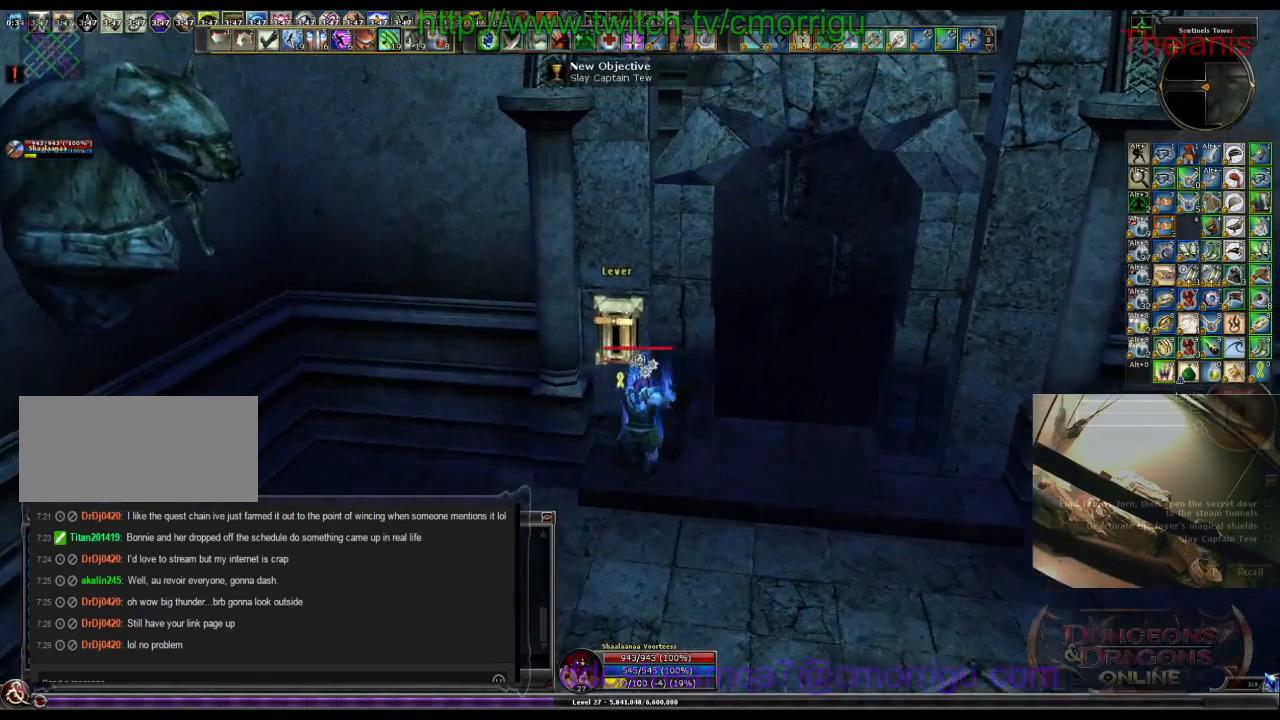
{"keys": [], "events": [[34, "e", "down"], [200, "e", "up"]]}
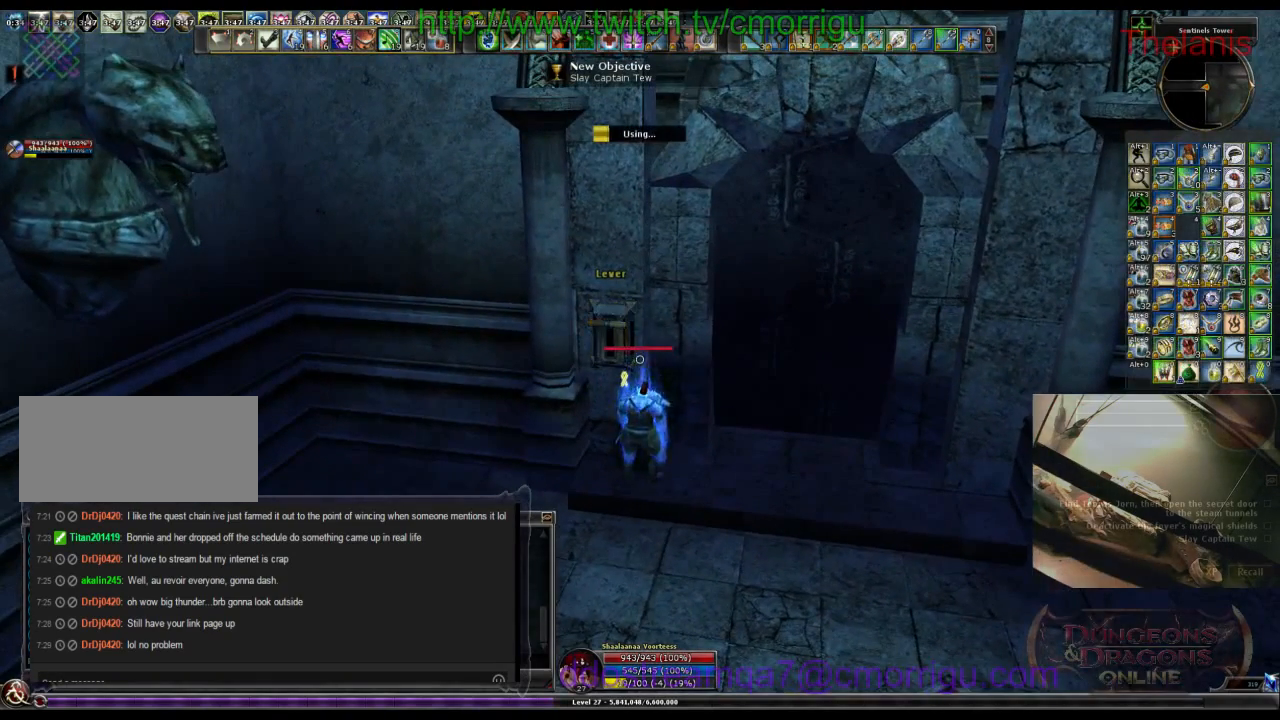
{"keys": [], "events": []}
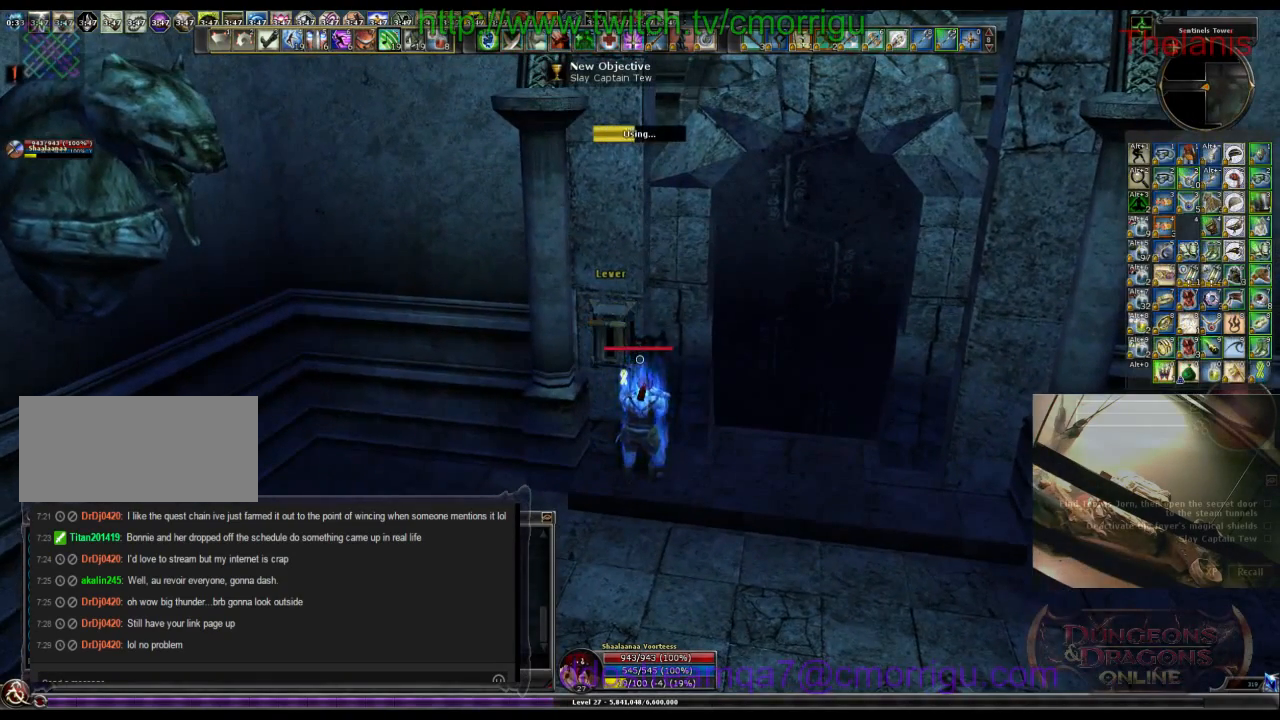
{"keys": [], "events": []}
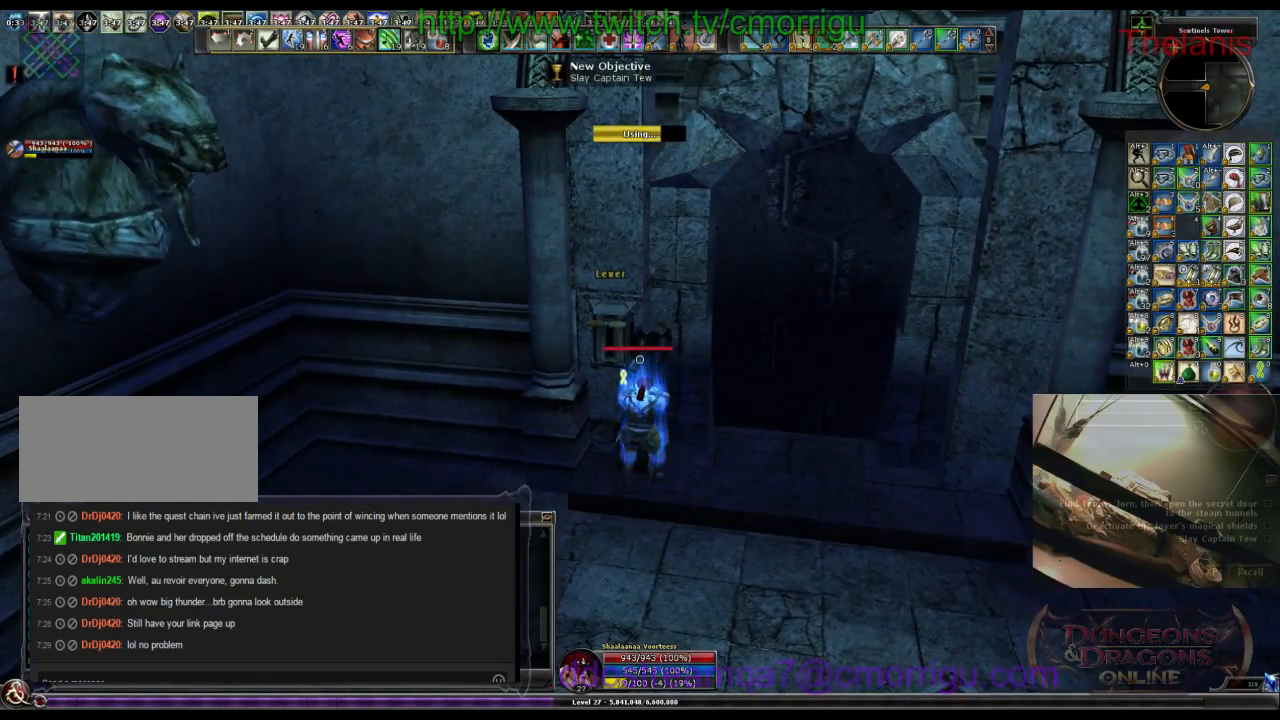
{"keys": ["d"], "events": [[434, "d", "down"]]}
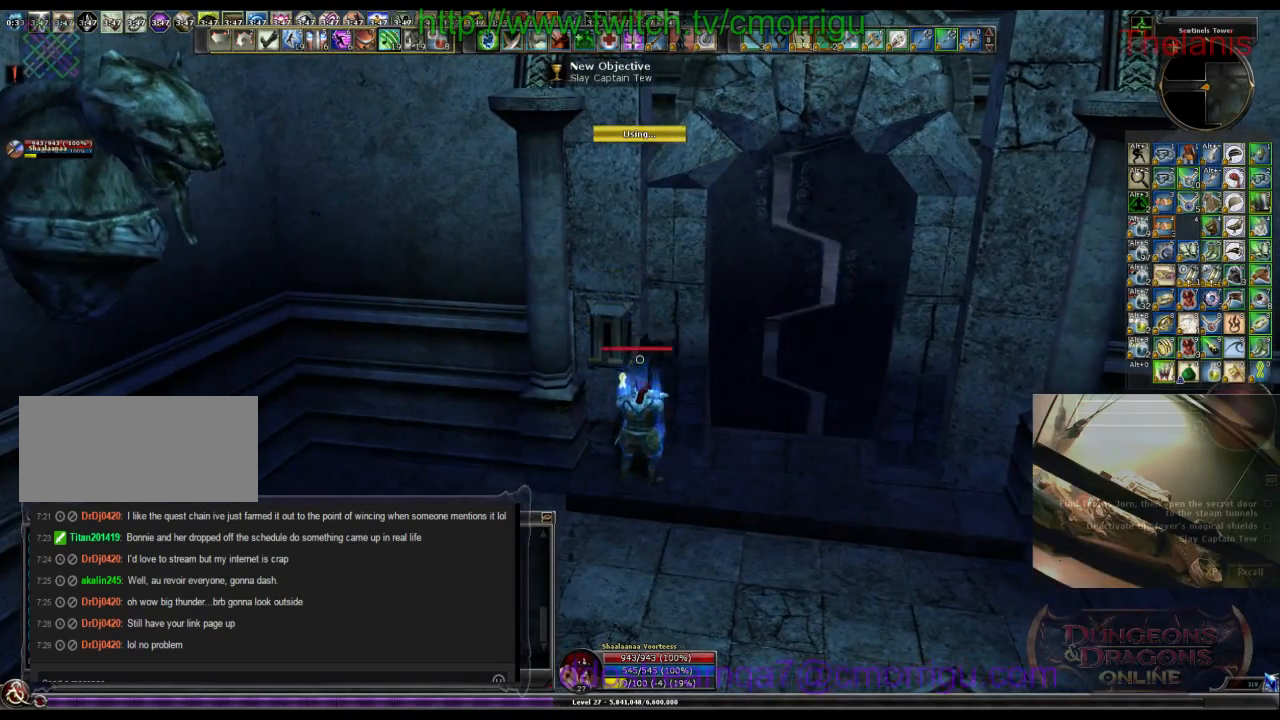
{"keys": ["w"], "events": [[134, "w", "down"], [367, "d", "up"]]}
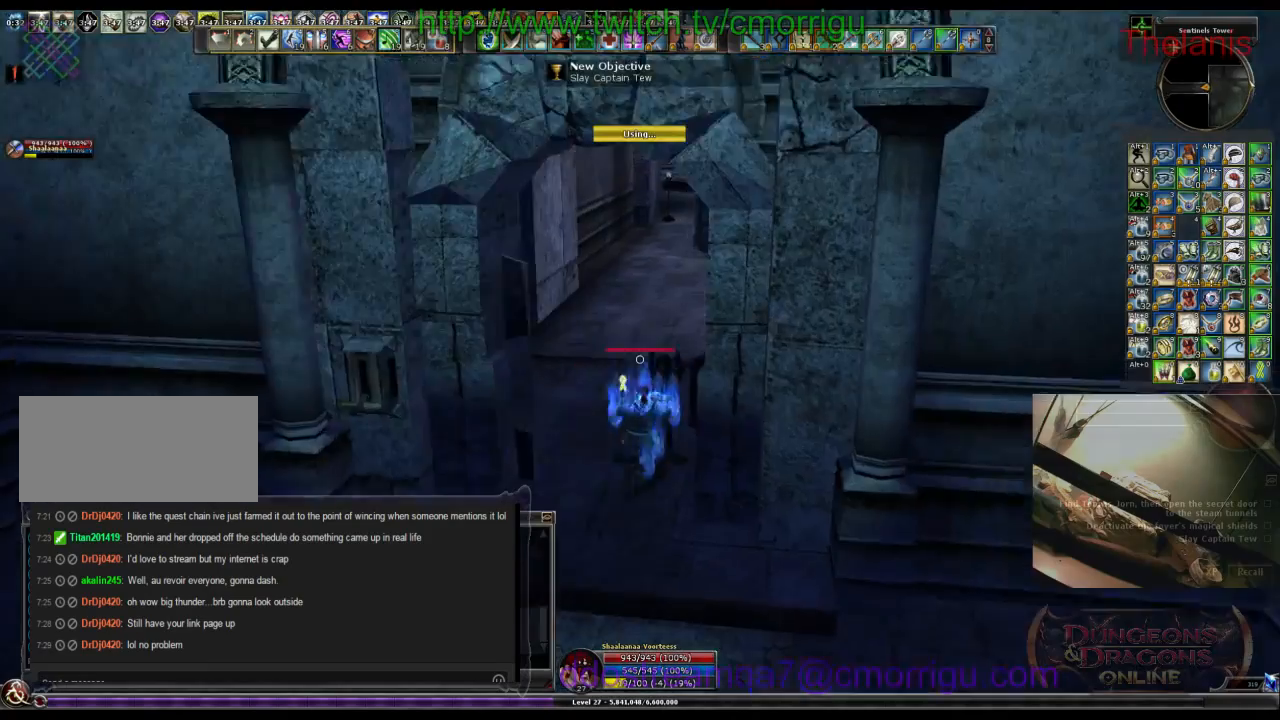
{"keys": ["w"], "events": []}
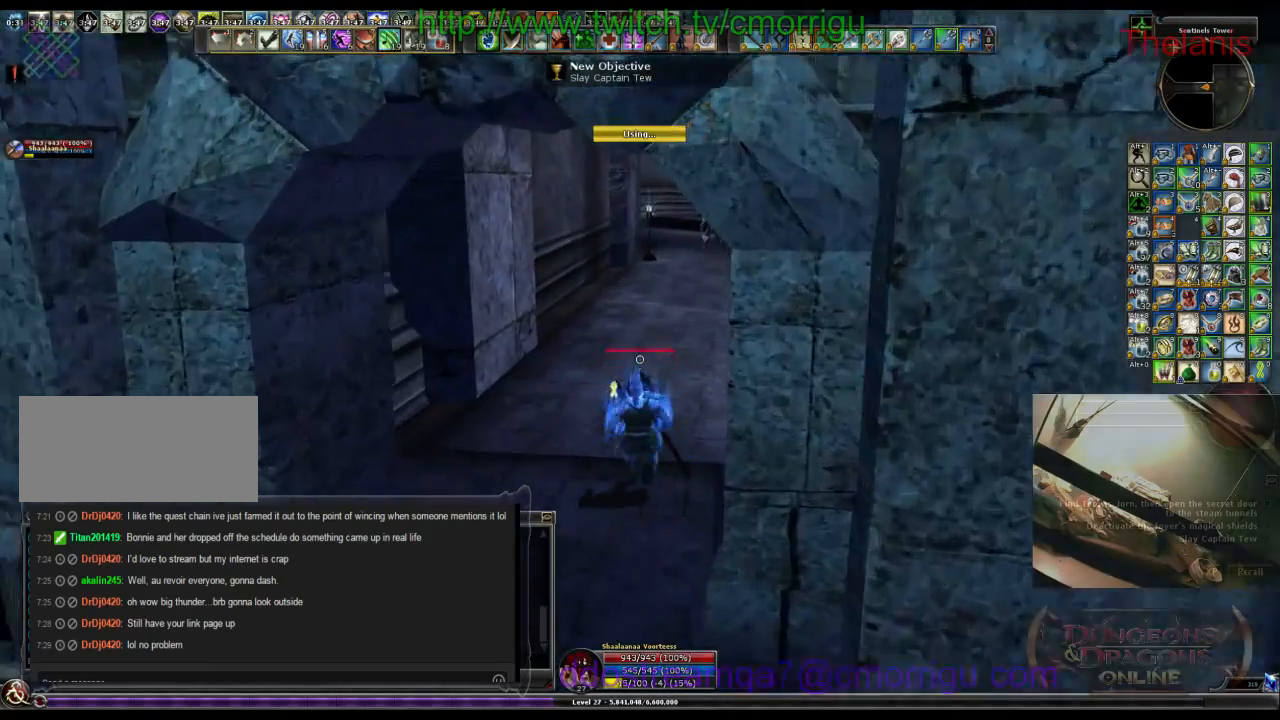
{"keys": ["w"], "events": []}
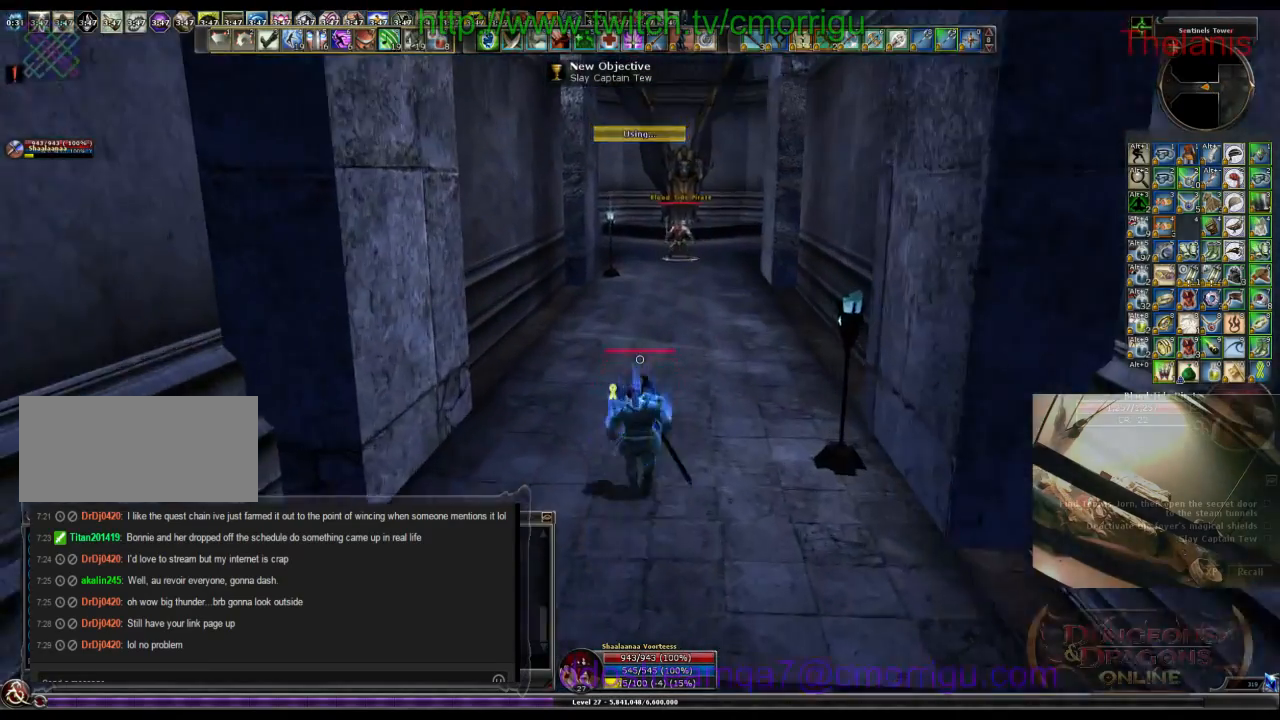
{"keys": ["w"], "events": []}
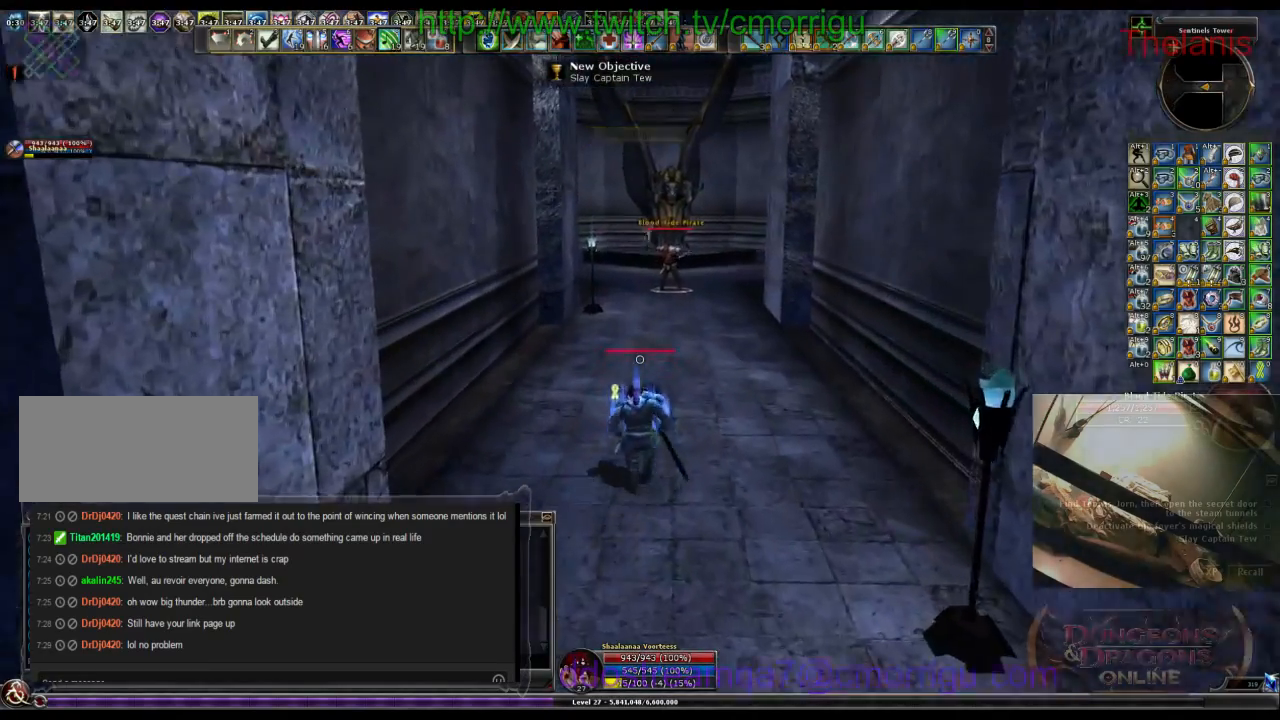
{"keys": ["w"], "events": []}
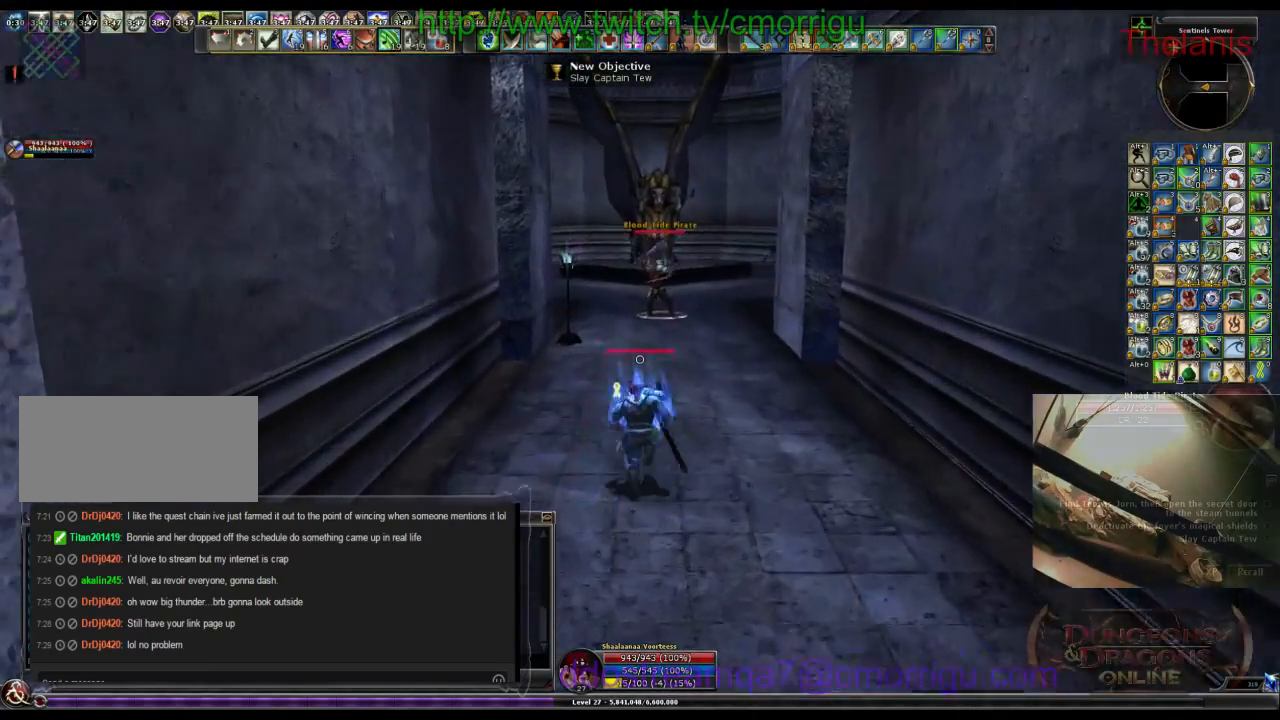
{"keys": ["space", "w"], "events": [[467, "space", "down"]]}
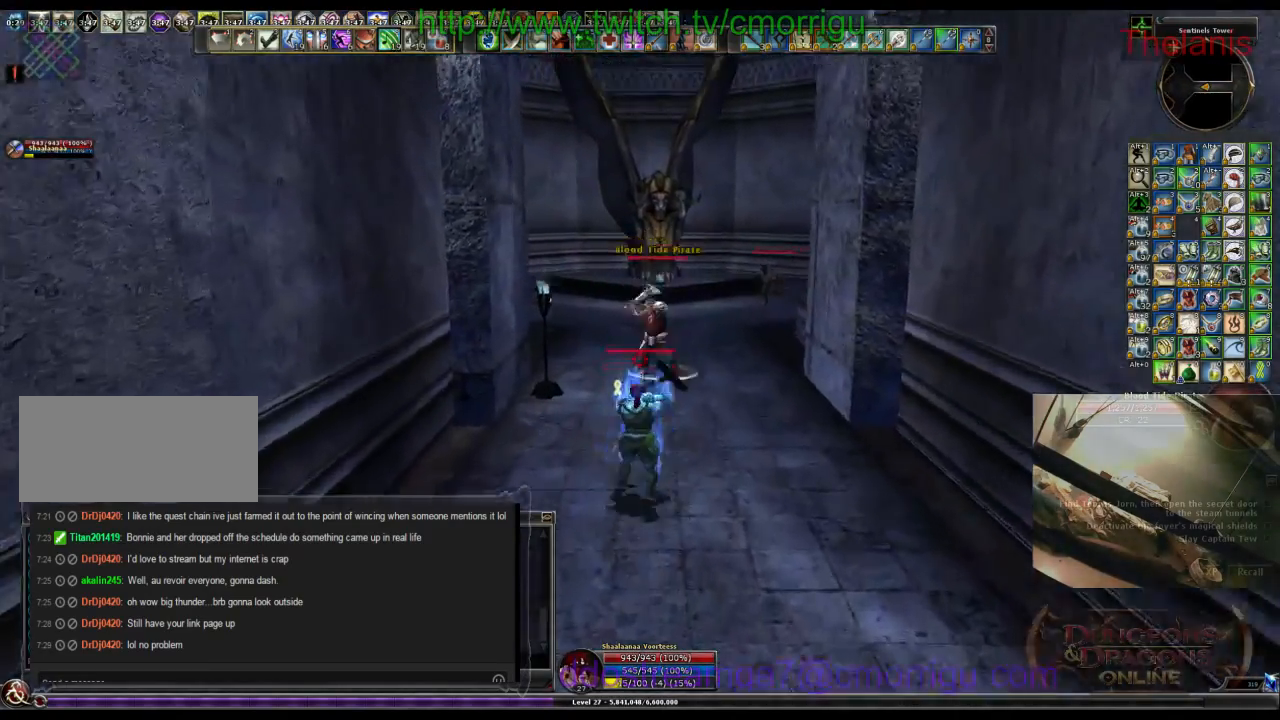
{"keys": ["w"], "events": [[200, "space", "up"]]}
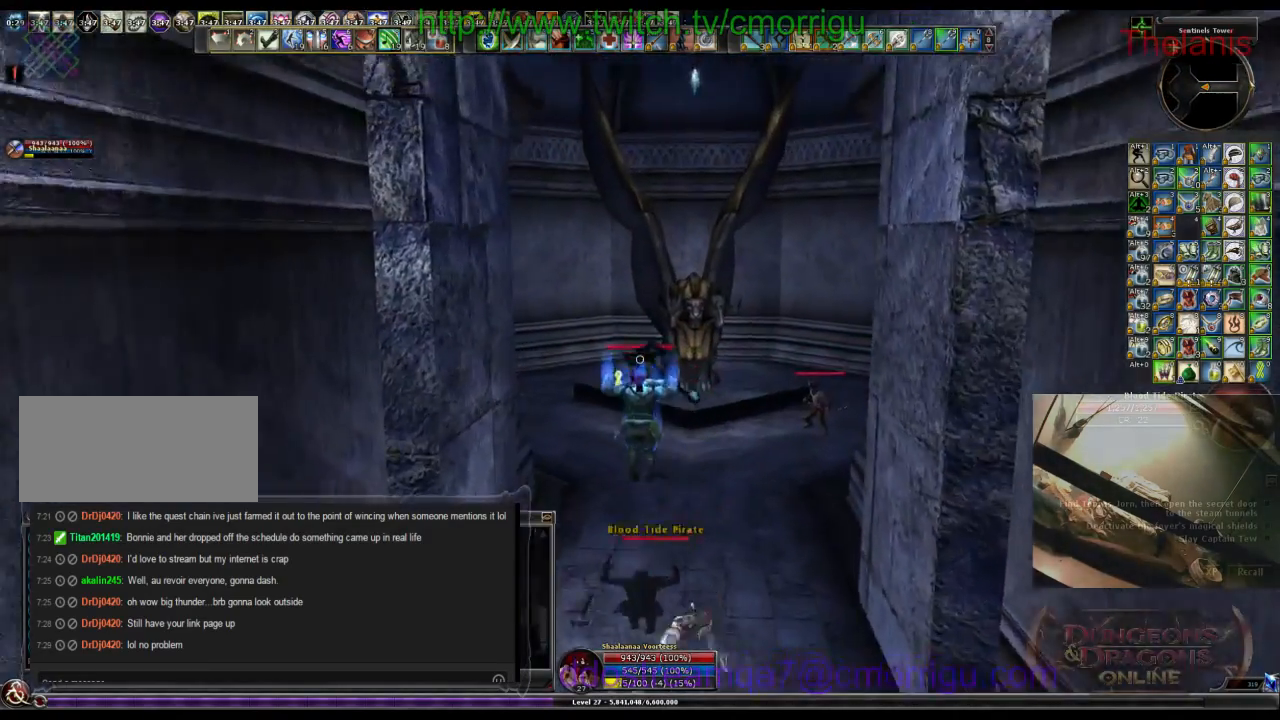
{"keys": ["w"], "events": []}